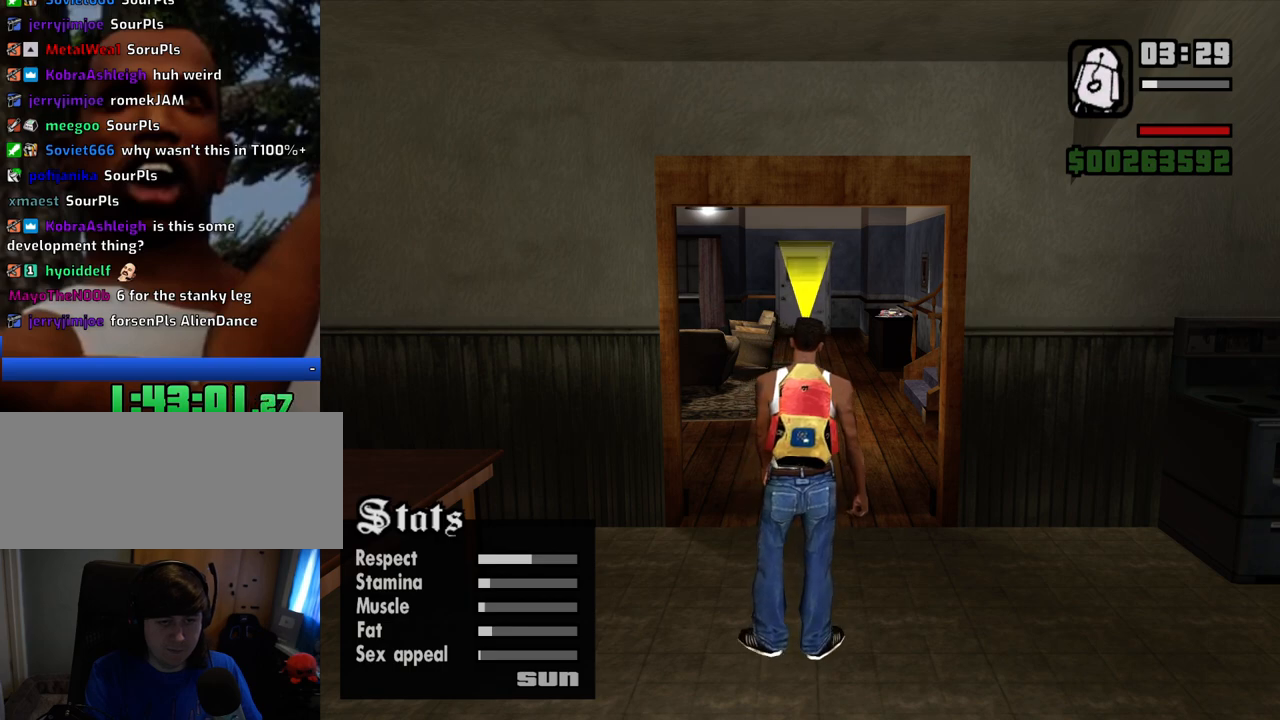
Gameplay with keyboard and mouse; each line is a JSON object with the keys and mouse buttons held at the frame after it. "events" lists presses ("down") and releases ("up") of "1", "2", "3", "4", "5", "6", "8", "a", "alt", "c", "ctrl", "d", "down", "e", "escape", "f", "f1", "f2", "f3", "g", "h", "left", "num2", "q", "r", "right", "s", "shift", "space", "t", "up", "v", "w", "x", "z", "mouse_left", "mouse_middle", "mouse_right", "mouse_wheel_up" and "mouse_wheel_down" between this image and that frame as [ms after this image, input, new state], when the widget could be followed in between. "mouse_left", "mouse_middle", "mouse_right", "mouse_wheel_up", "mouse_wheel_down" = the "left", "middle", "right", "wheel_up", "wheel_down" buttons of the "mouse" list. No other keys are recorded. Mouse movement is not recorded. Not read: tab.
{"keys": [], "mouse": [], "events": [[417, "escape", "down"], [467, "escape", "up"]]}
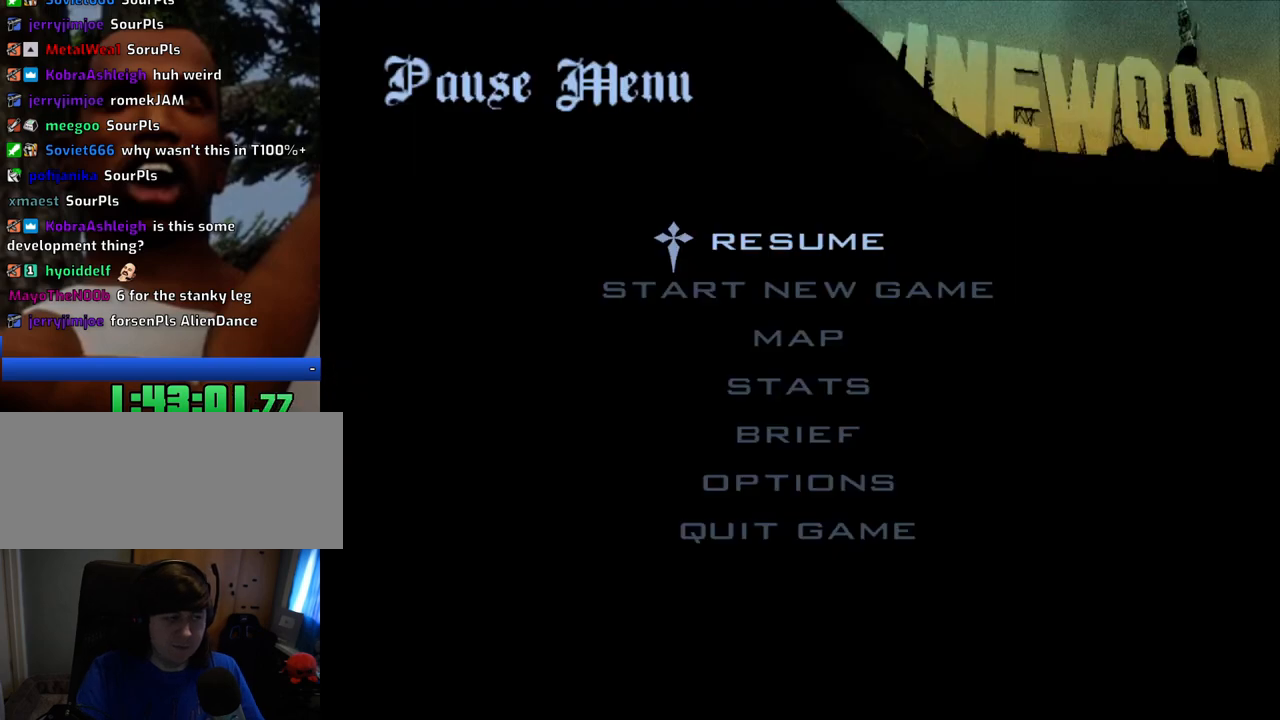
{"keys": [], "mouse": [], "events": []}
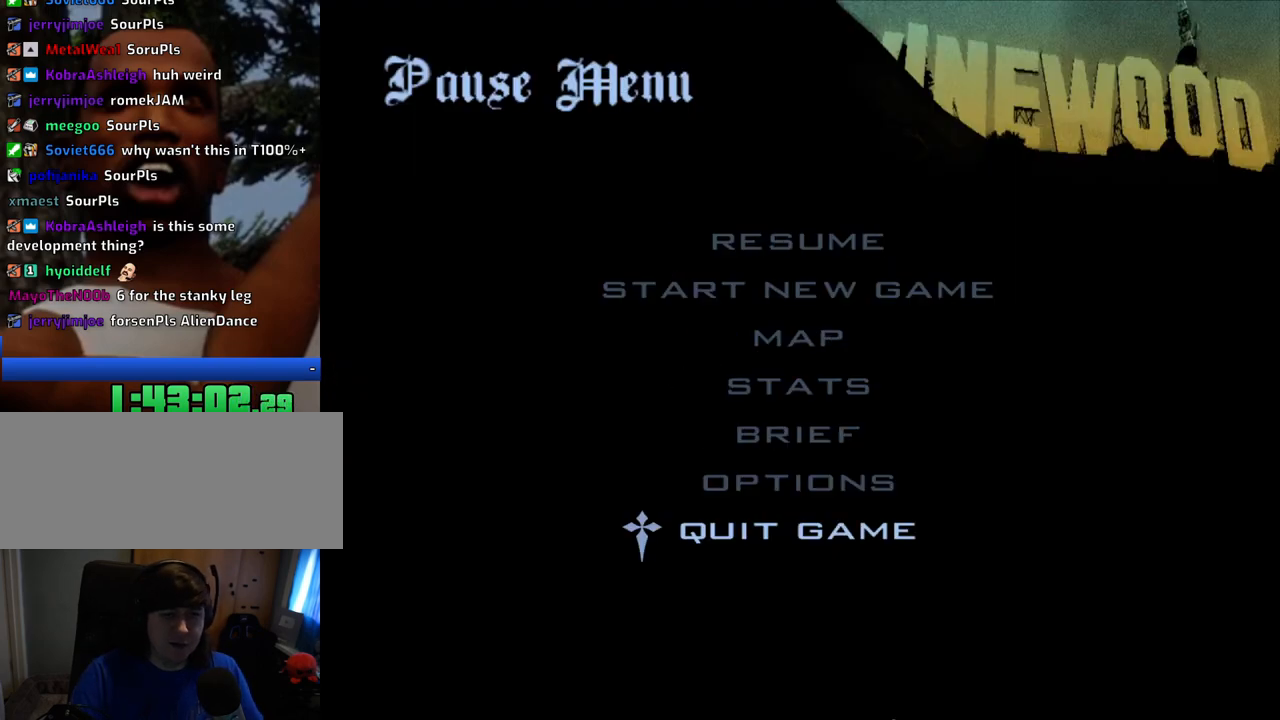
{"keys": [], "mouse": [], "events": [[401, "mouse_left", "down"], [501, "mouse_left", "up"]]}
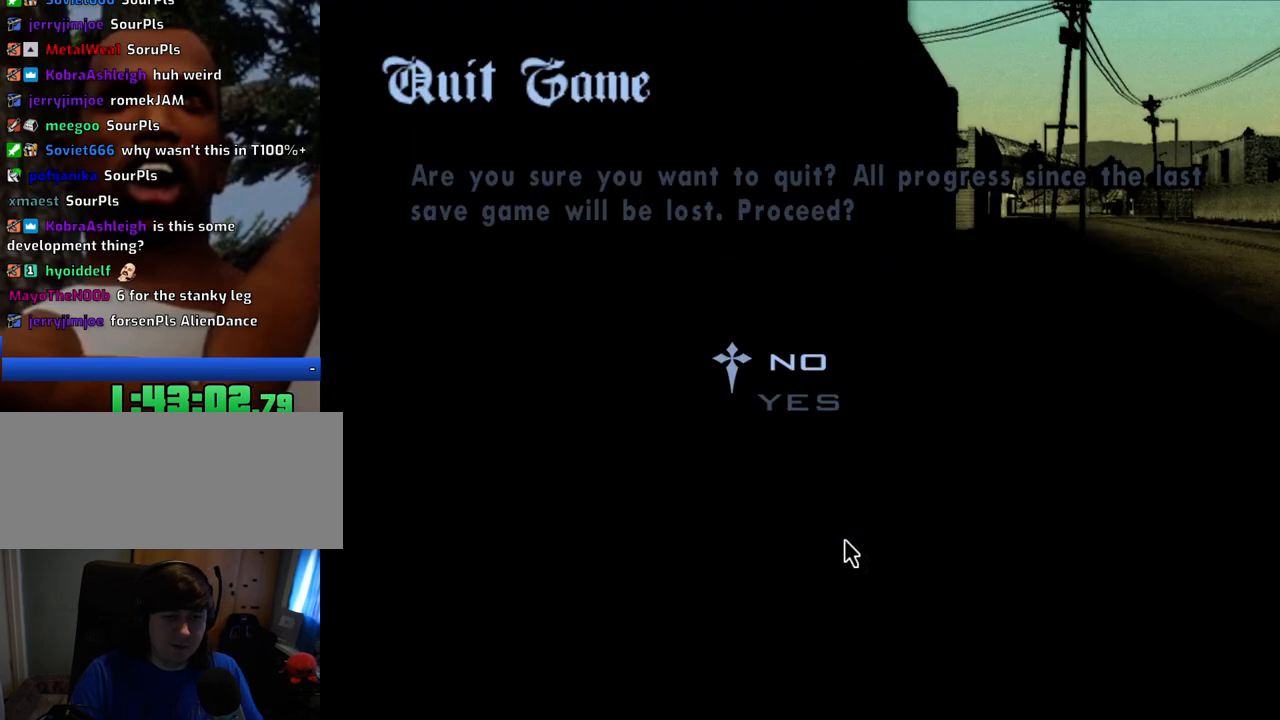
{"keys": [], "mouse": ["left"], "events": [[468, "mouse_left", "down"]]}
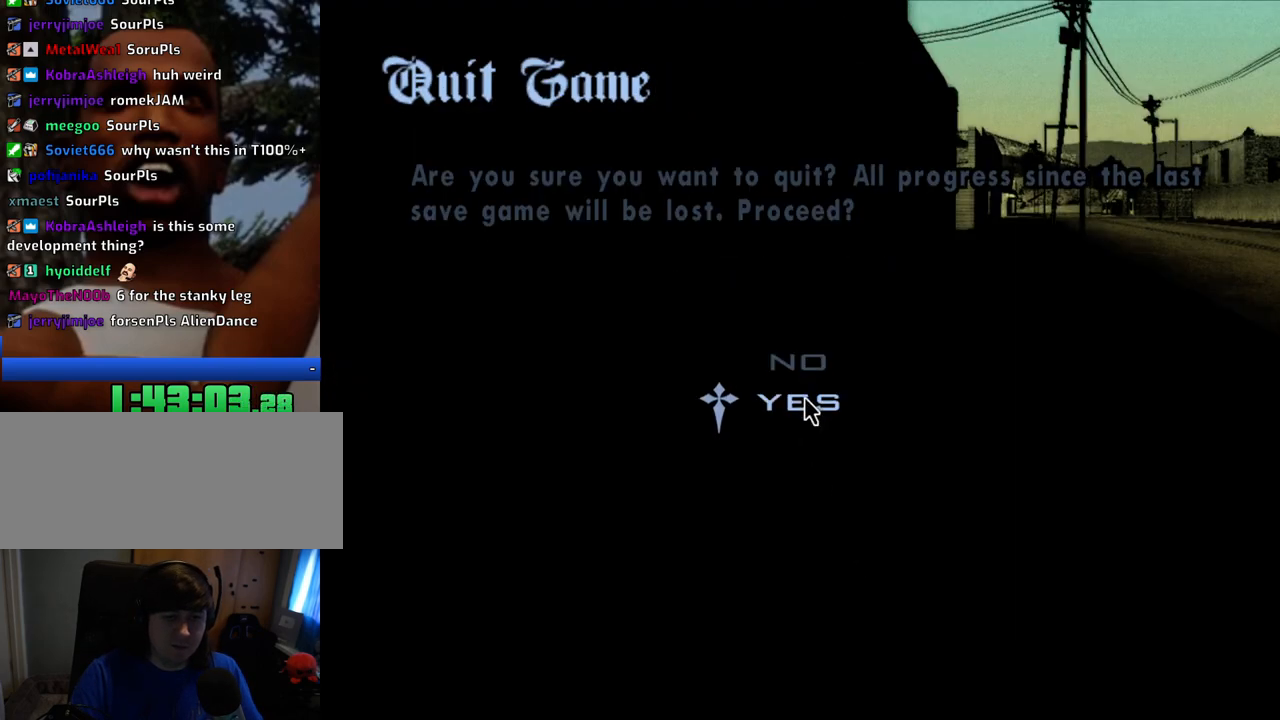
{"keys": [], "mouse": [], "events": [[17, "mouse_left", "up"]]}
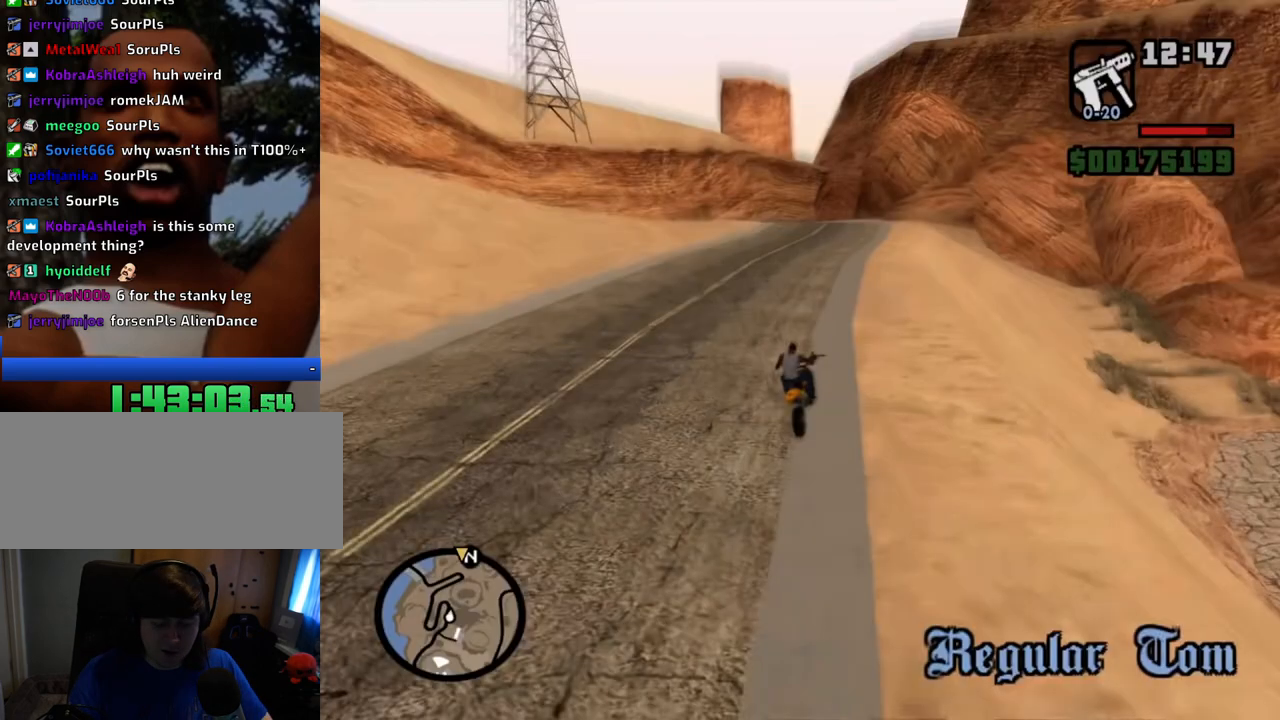
{"keys": [], "mouse": [], "events": []}
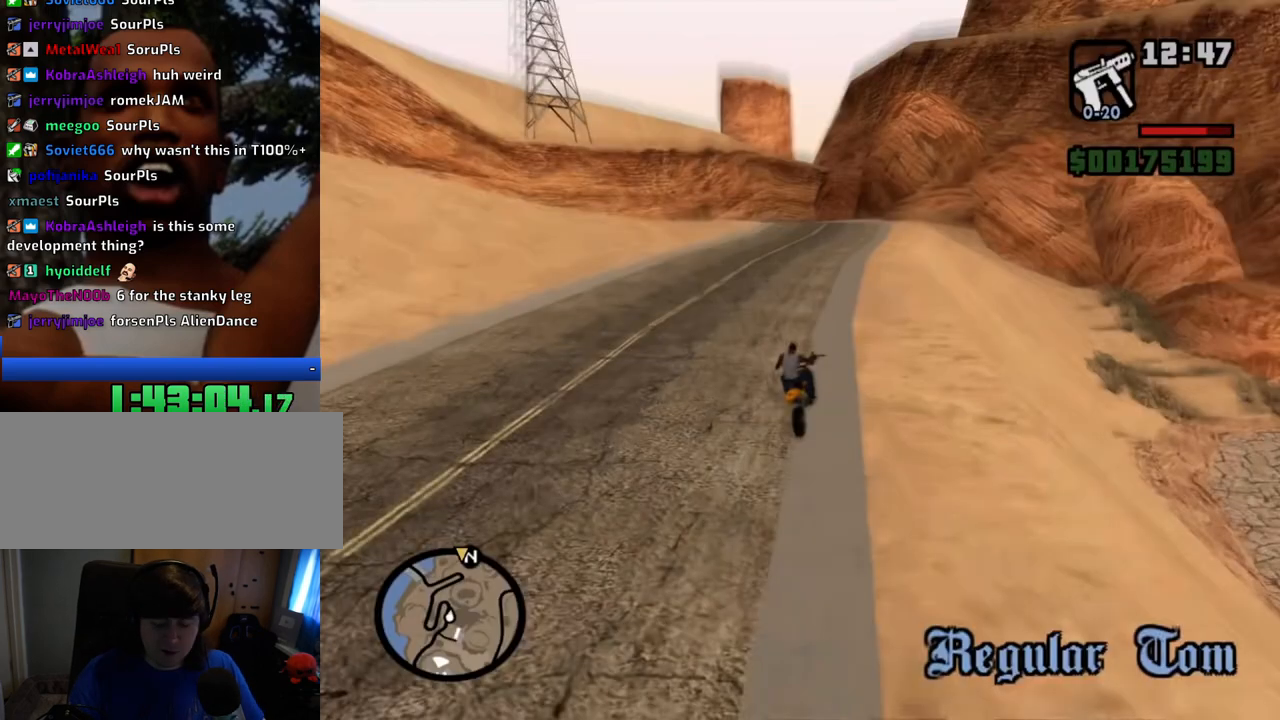
{"keys": [], "mouse": [], "events": []}
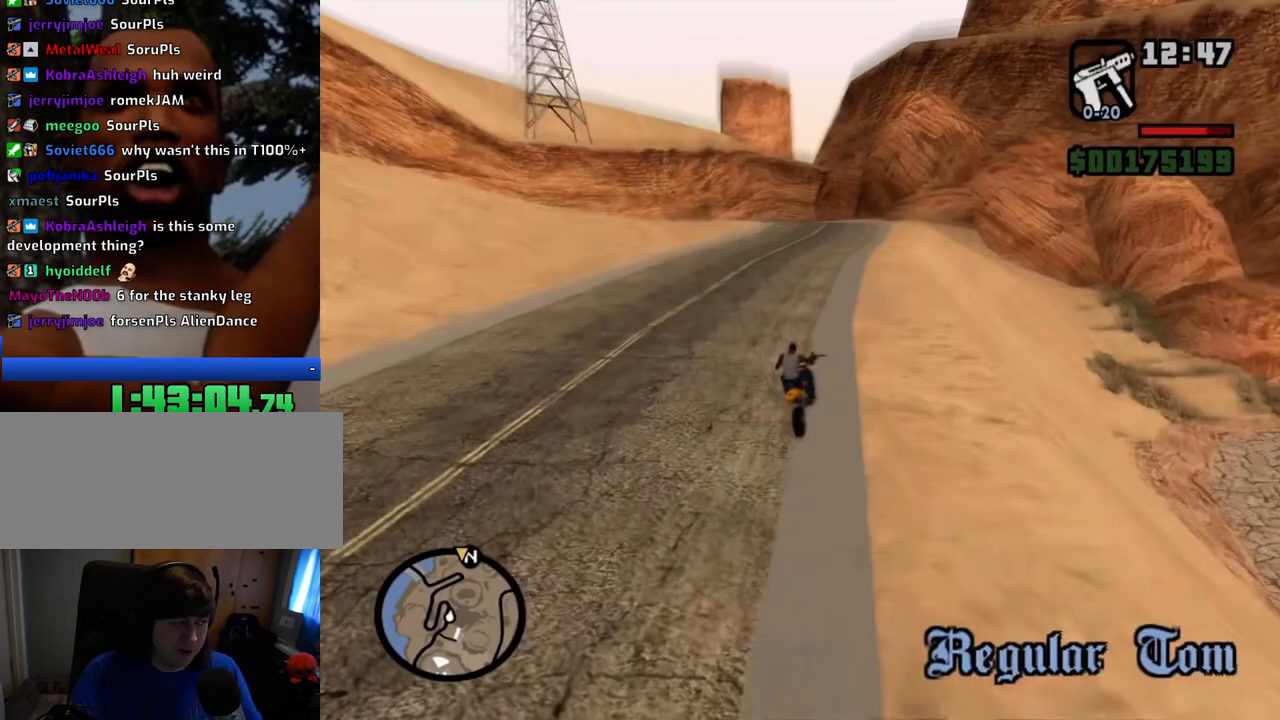
{"keys": [], "mouse": [], "events": []}
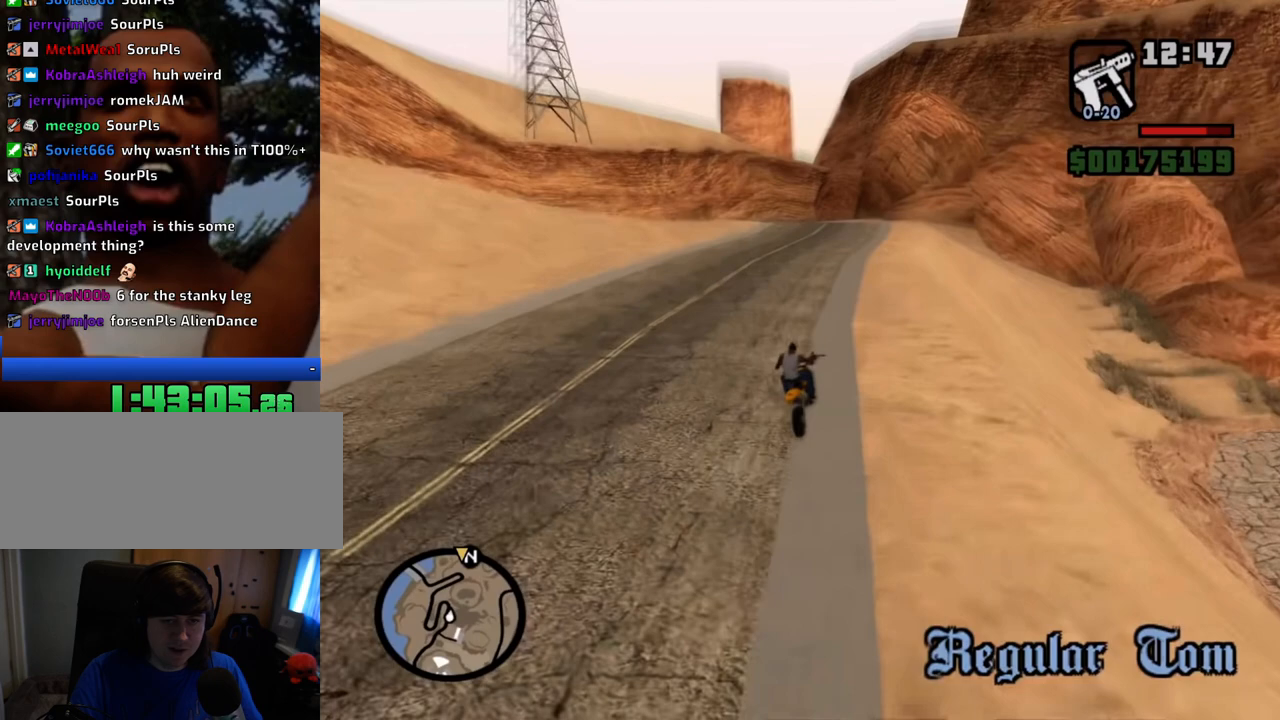
{"keys": [], "mouse": [], "events": []}
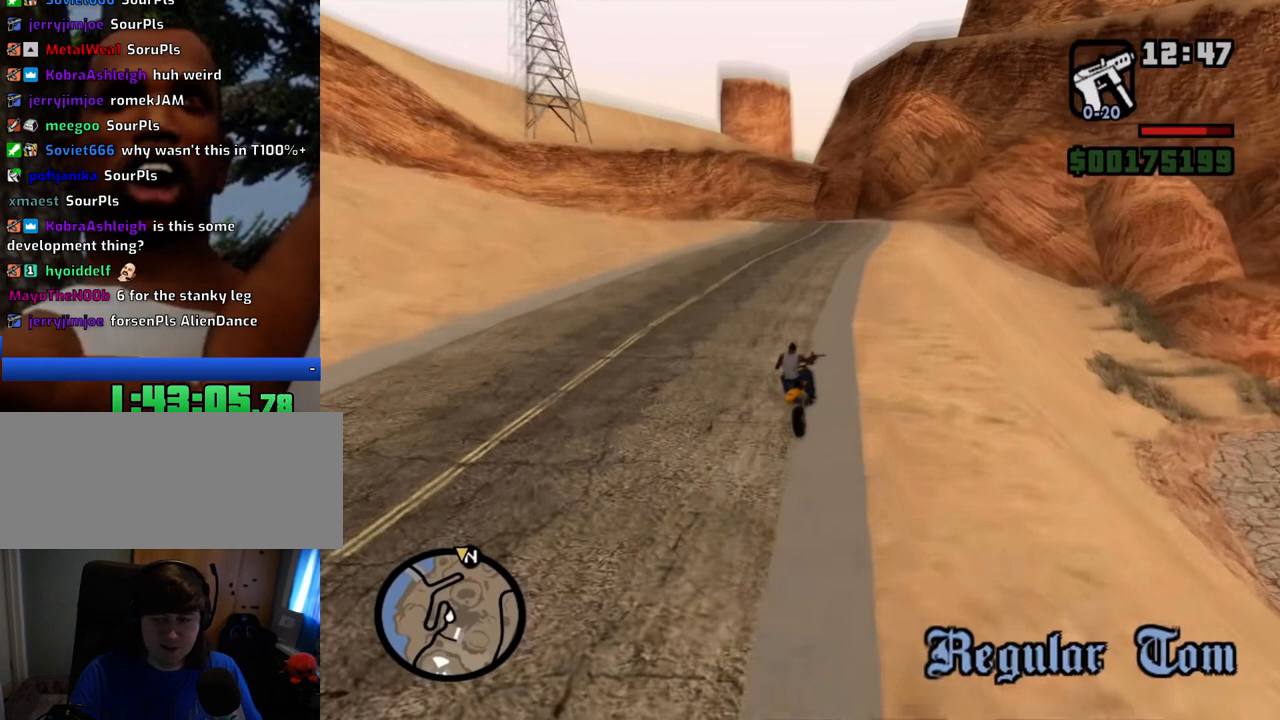
{"keys": [], "mouse": [], "events": []}
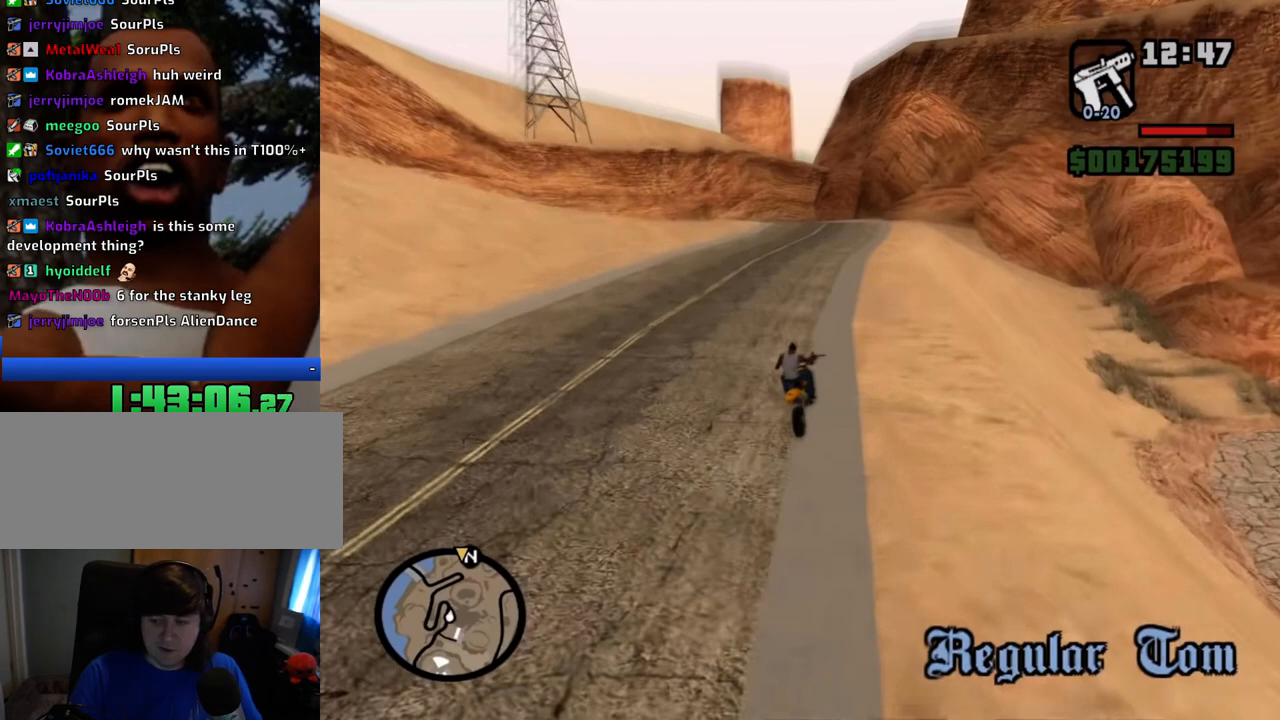
{"keys": [], "mouse": [], "events": [[133, "mouse_left", "down"], [217, "mouse_left", "up"]]}
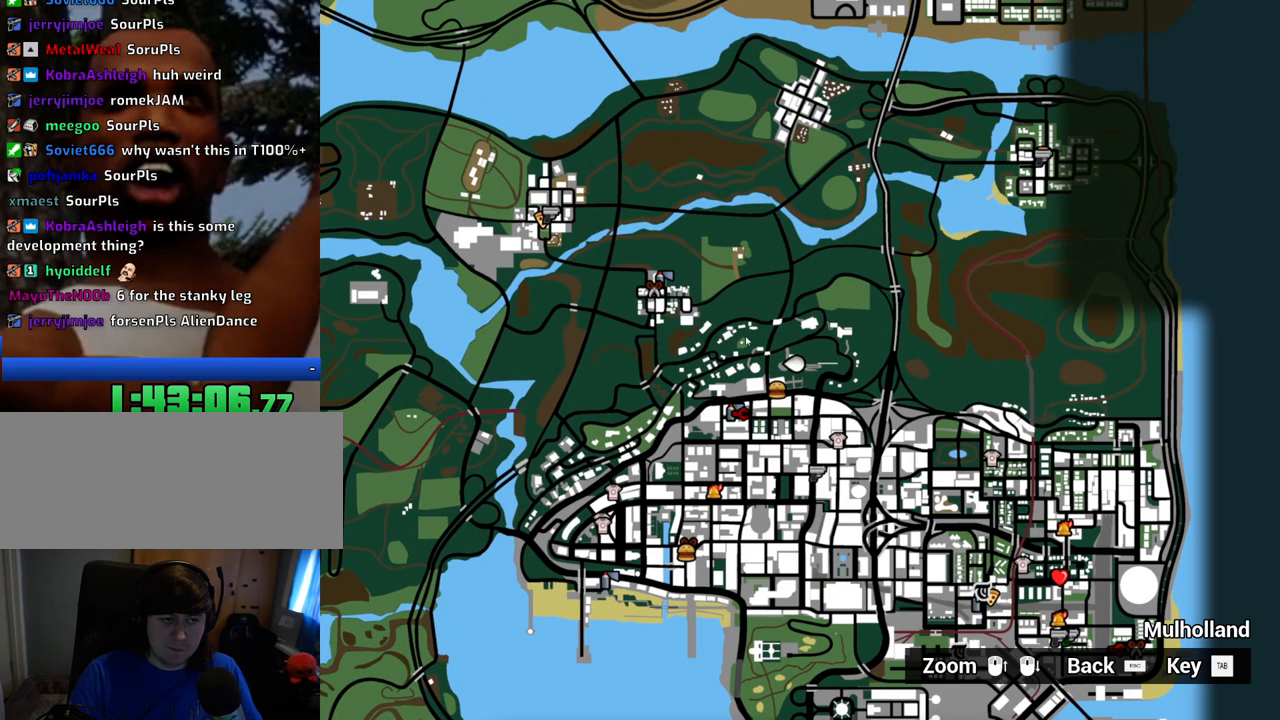
{"keys": ["escape"], "mouse": [], "events": [[417, "escape", "down"]]}
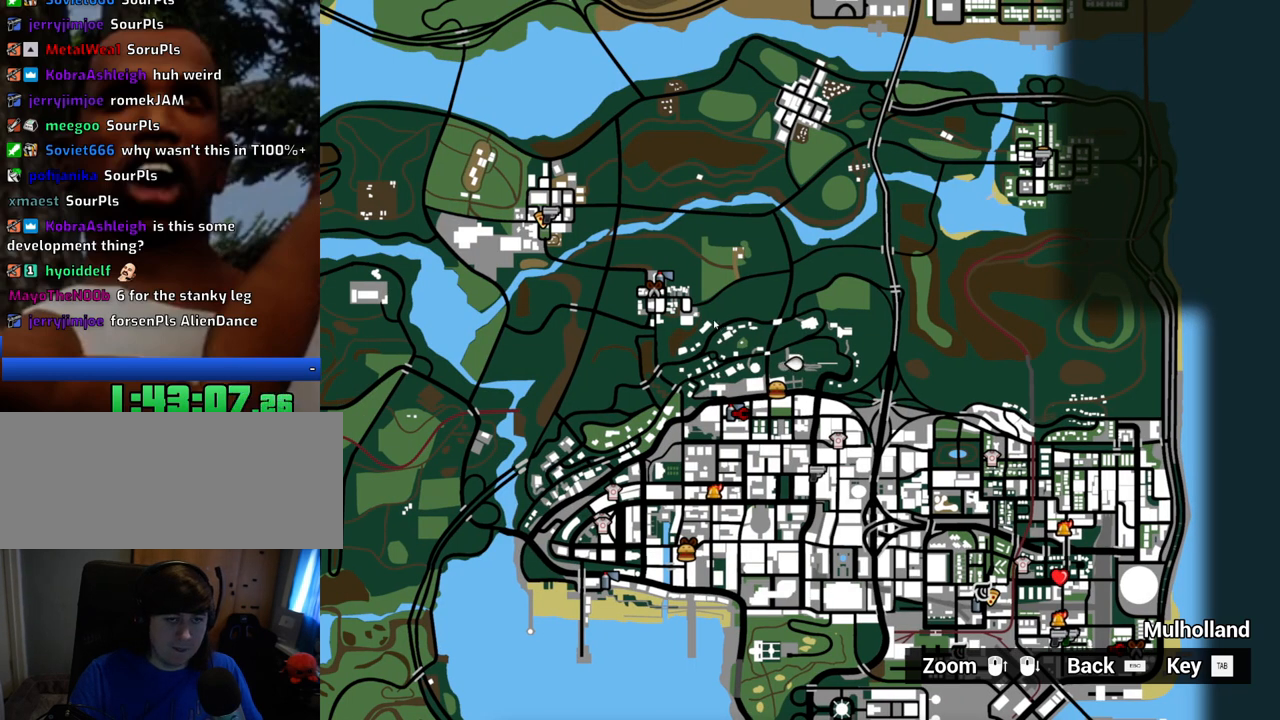
{"keys": [], "mouse": [], "events": [[17, "escape", "up"], [301, "escape", "down"], [401, "escape", "up"]]}